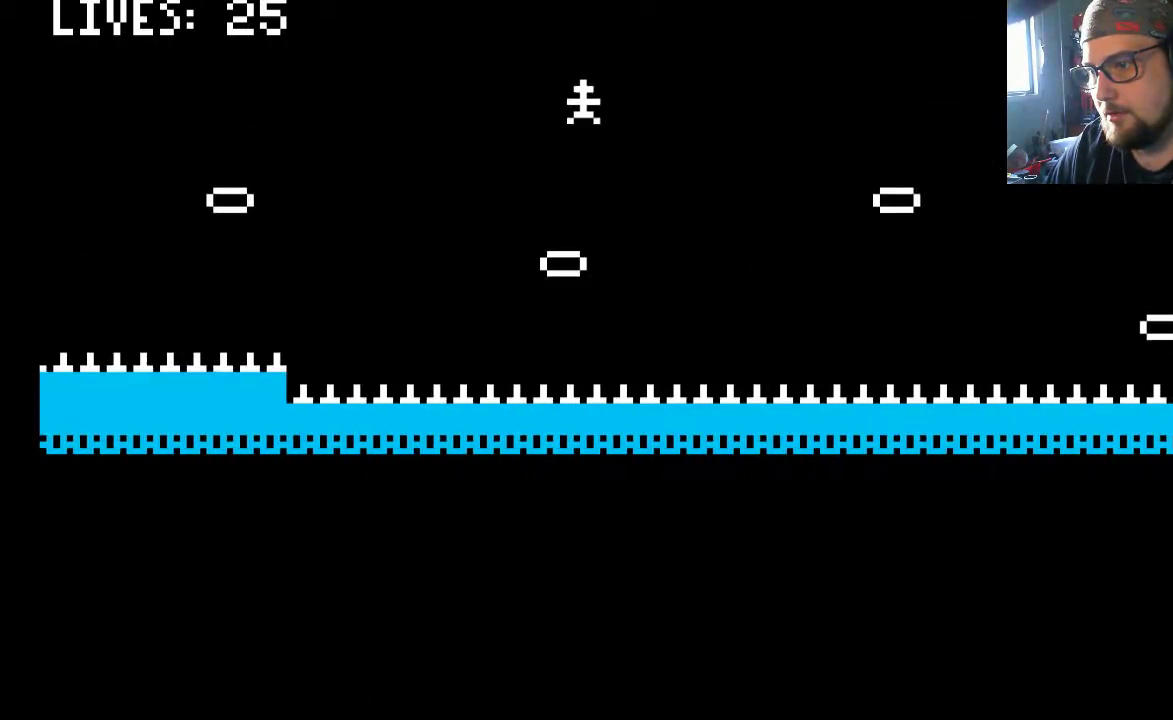
Gameplay with a controller (PlayStation layout); each line is a JSON object with the inputs held at the frame after it (dt_ms = milliseconds from this image to that frame). "events" lists button and stick changes between this image and that frame as [ms after this image, input, new state], when the widget could be followed in between. Not read: L2 L3 R2 R3.
{"dt_ms": 500, "buttons": ["CROSS"], "left_stick": "center", "right_stick": "center", "events": []}
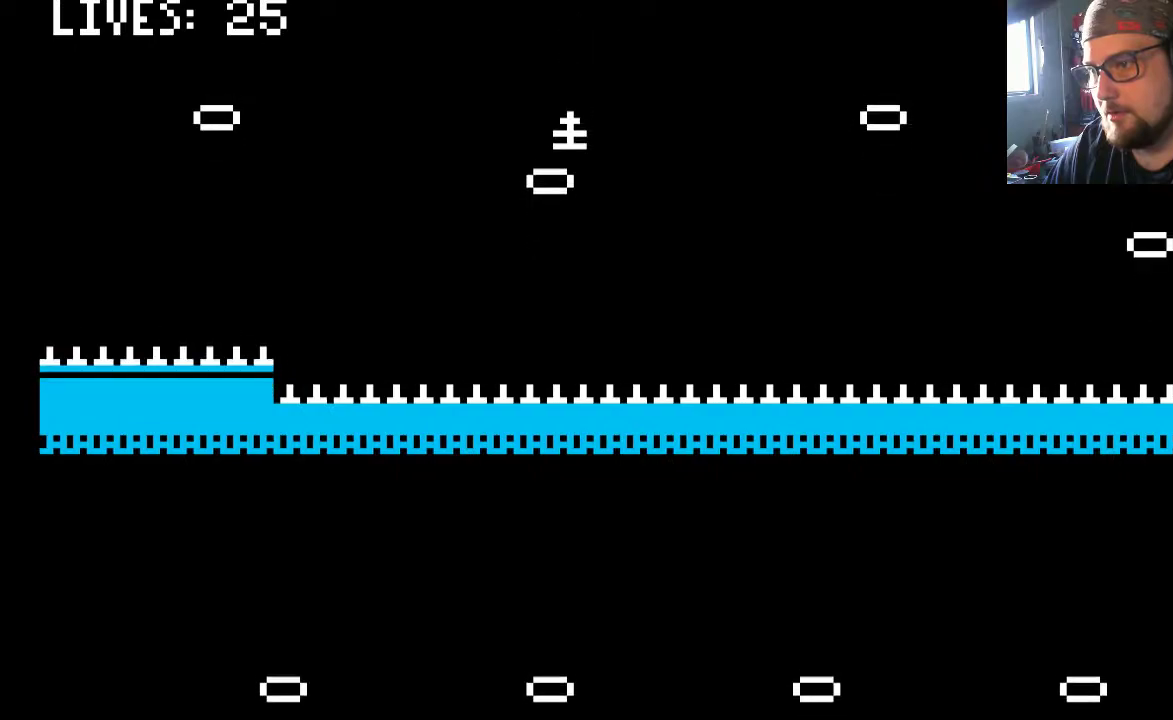
{"dt_ms": 500, "buttons": ["CROSS", "DPAD_RIGHT"], "left_stick": "center", "right_stick": "center", "events": [[217, "DPAD_RIGHT", "down"]]}
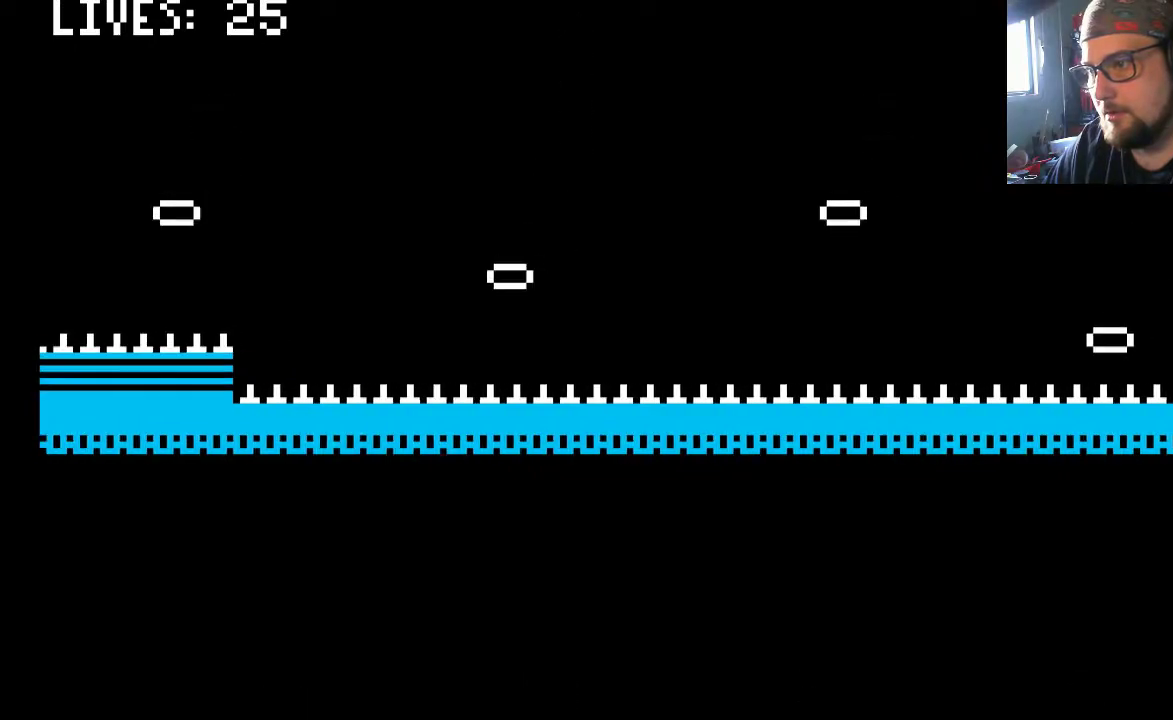
{"dt_ms": 500, "buttons": ["CROSS", "DPAD_RIGHT"], "left_stick": "center", "right_stick": "center", "events": []}
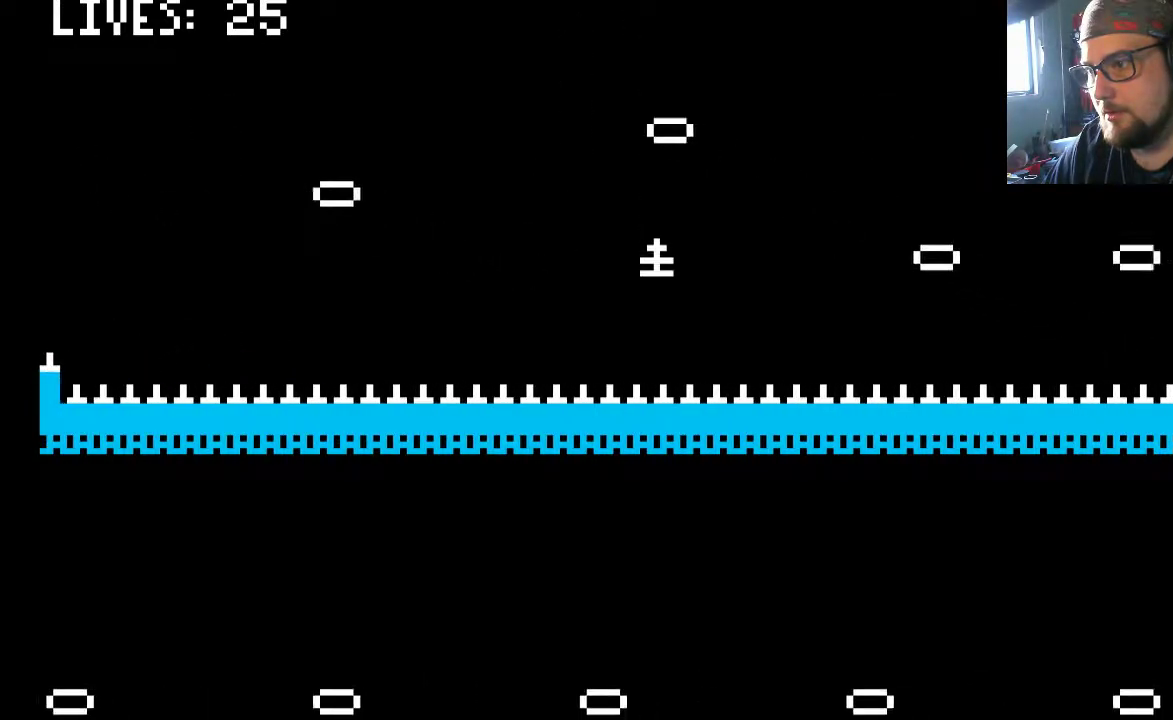
{"dt_ms": 1000, "buttons": [], "left_stick": "center", "right_stick": "center"}